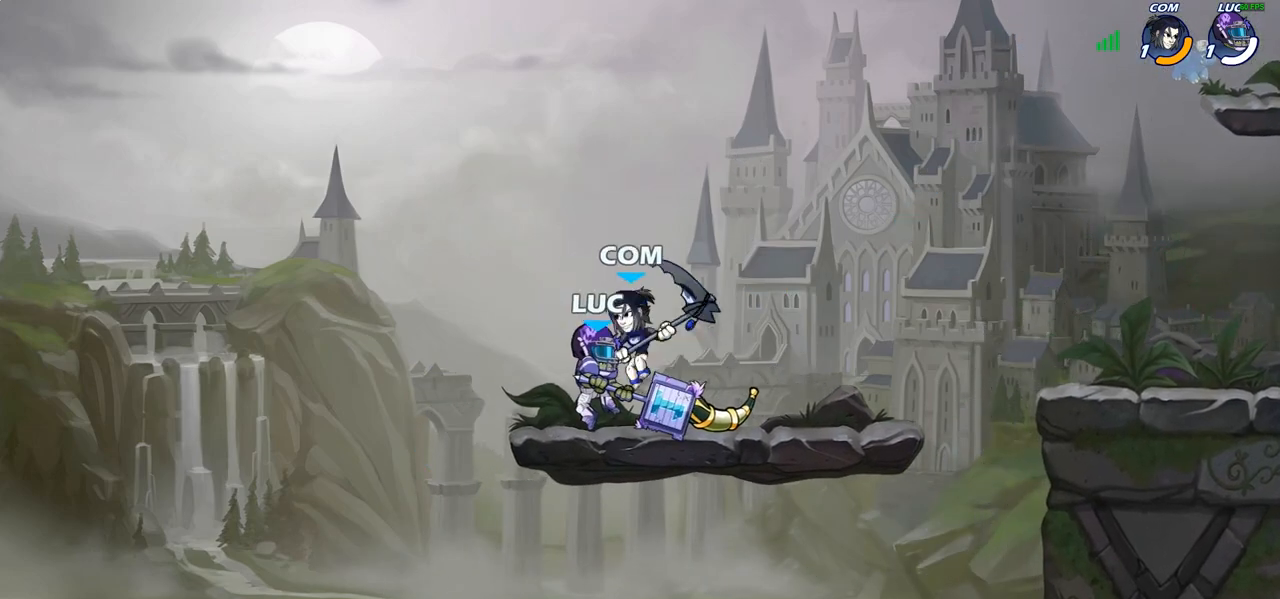
Gameplay with a controller (PlayStation layout); each line is a JSON object with the inputs held at the frame after it. "events" lists button and stick changes between this image and that frame as [ms after this image, input, new state], when the widget could be followed in between.
{"buttons": [], "left_stick": "down", "right_stick": "center", "events": [[33, "left_stick", "left"], [250, "left_stick", "down-right"], [467, "left_stick", "down"]]}
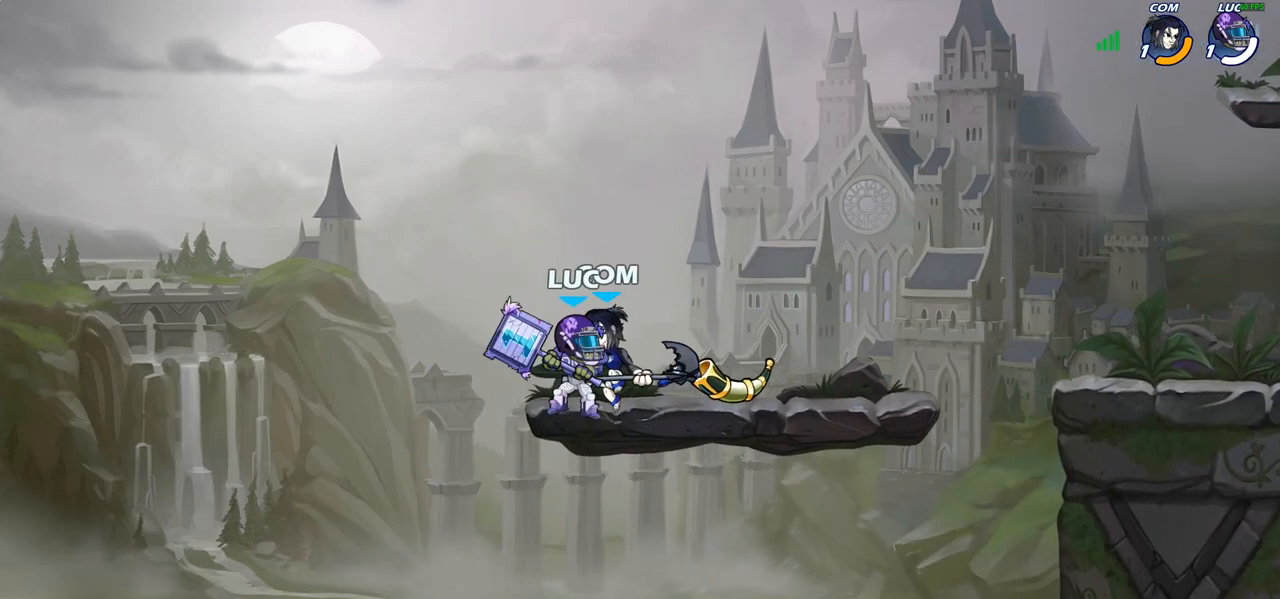
{"buttons": [], "left_stick": "up-left", "right_stick": "center", "events": [[133, "left_stick", "right"], [183, "left_stick", "up-right"], [267, "CROSS", "down"], [333, "left_stick", "up-left"], [350, "SQUARE", "down"], [383, "CROSS", "up"], [383, "right_stick", "down-left"], [467, "SQUARE", "up"], [467, "right_stick", "center"]]}
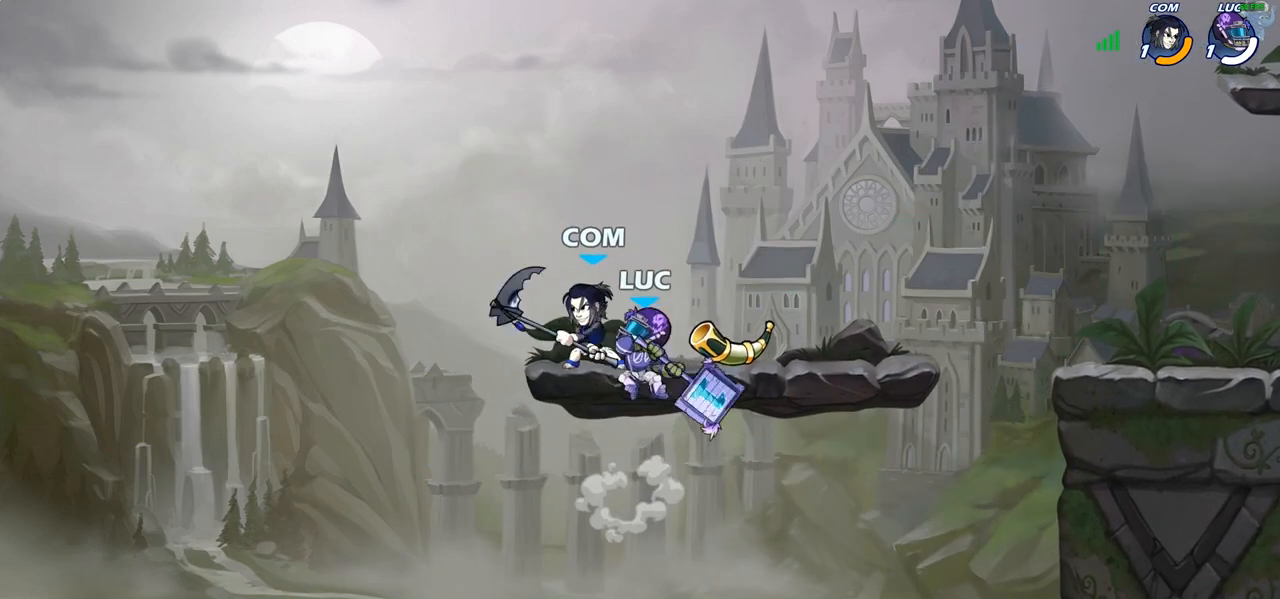
{"buttons": [], "left_stick": "right", "right_stick": "center", "events": [[83, "left_stick", "right"]]}
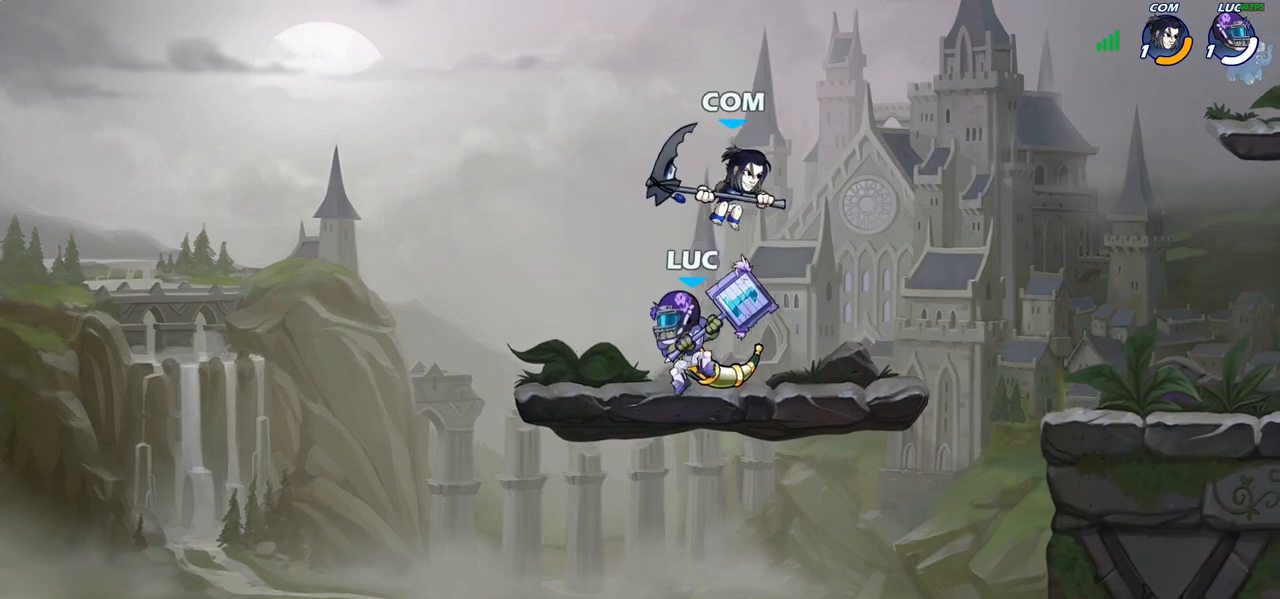
{"buttons": [], "left_stick": "center", "right_stick": "center", "events": [[267, "left_stick", "left"], [367, "SQUARE", "down"], [417, "left_stick", "center"], [467, "SQUARE", "up"]]}
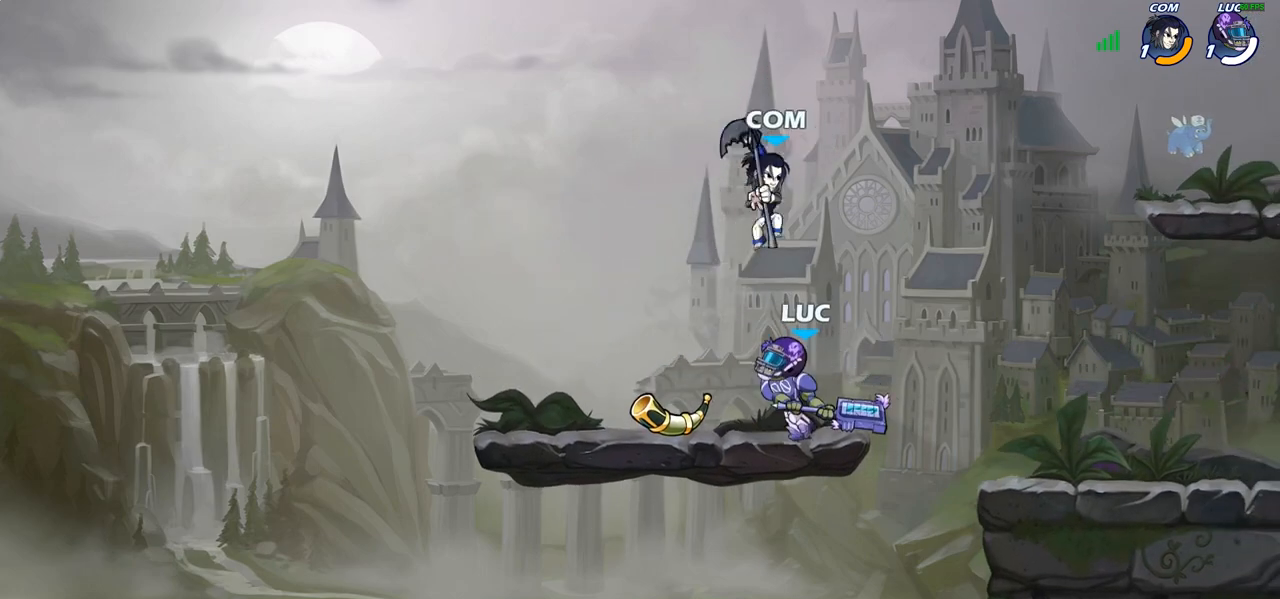
{"buttons": [], "left_stick": "right", "right_stick": "center", "events": [[433, "left_stick", "right"]]}
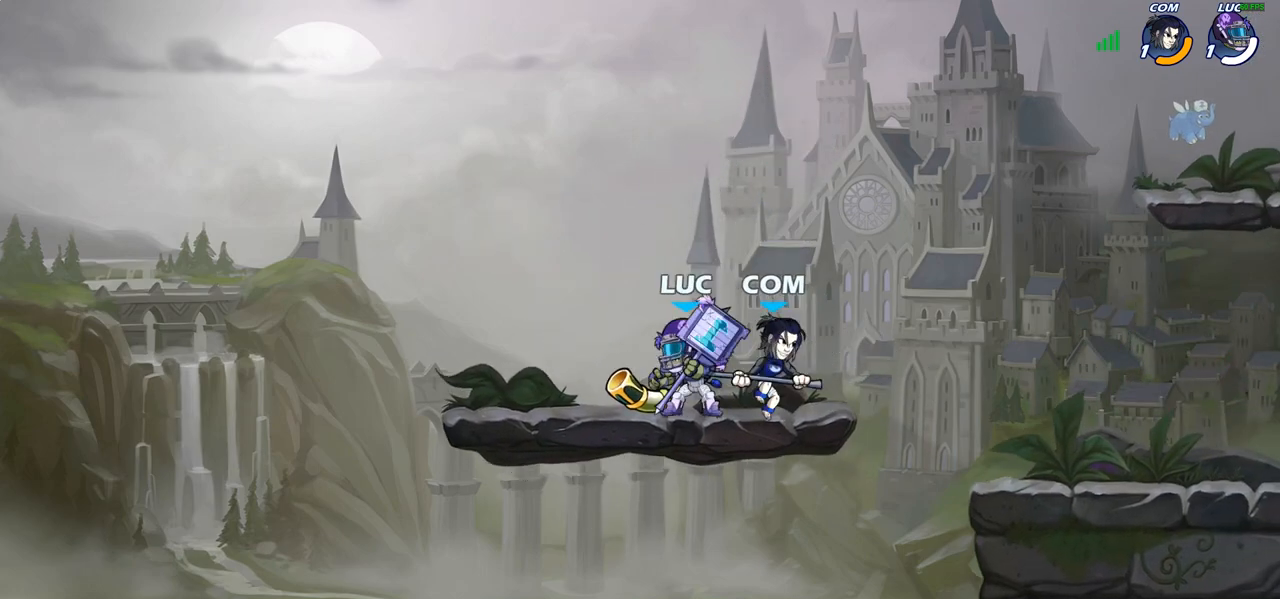
{"buttons": ["SQUARE"], "left_stick": "center", "right_stick": "center", "events": [[50, "left_stick", "center"], [67, "SQUARE", "down"], [150, "SQUARE", "up"], [233, "SQUARE", "down"], [350, "SQUARE", "up"], [450, "SQUARE", "down"]]}
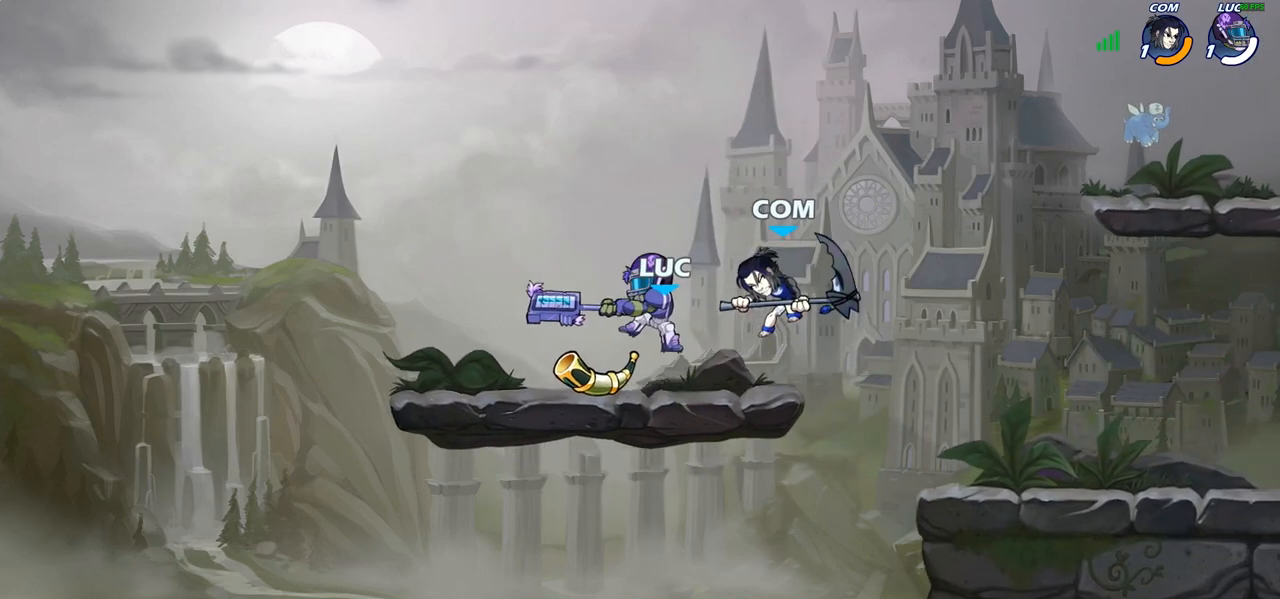
{"buttons": [], "left_stick": "right", "right_stick": "center", "events": [[50, "SQUARE", "up"], [133, "SQUARE", "down"], [283, "SQUARE", "up"], [350, "left_stick", "right"]]}
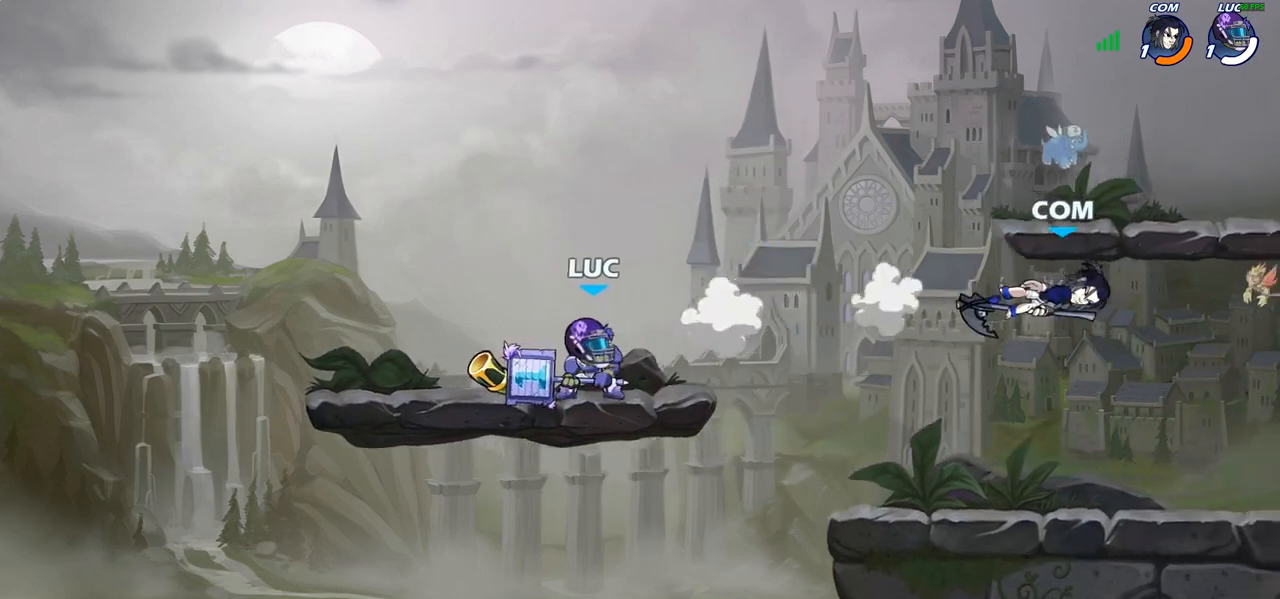
{"buttons": ["CIRCLE"], "left_stick": "right", "right_stick": "center", "events": [[50, "R1", "down"], [50, "R2", "down"], [100, "CIRCLE", "down"], [217, "R1", "up"], [233, "R2", "up"]]}
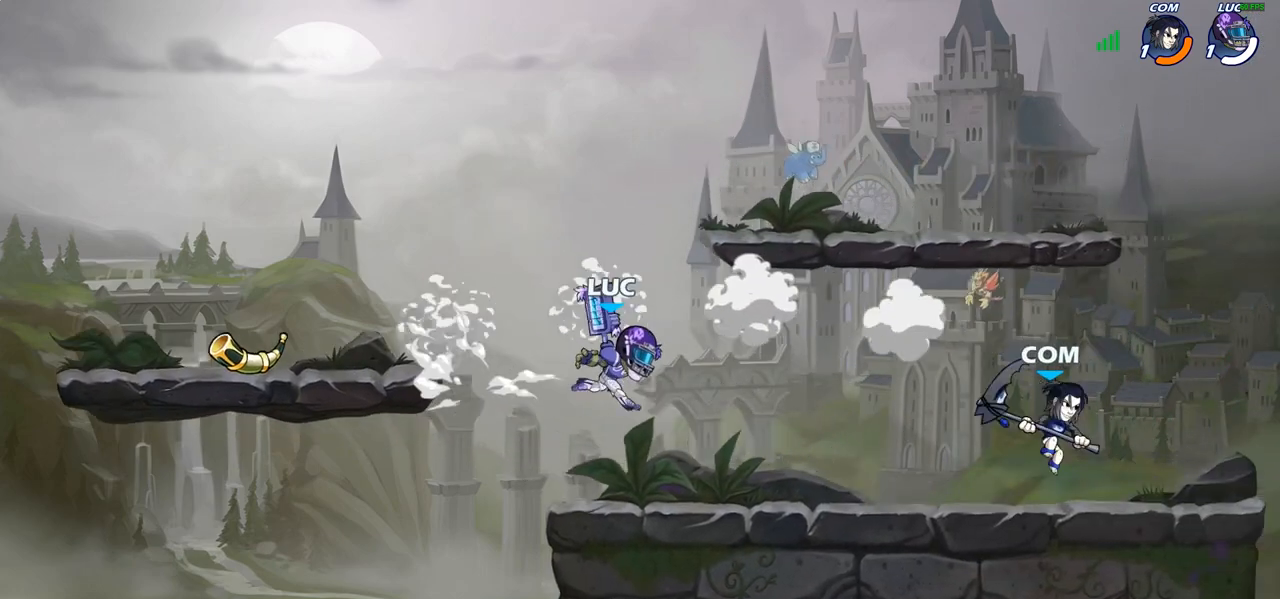
{"buttons": ["CIRCLE"], "left_stick": "right", "right_stick": "center", "events": []}
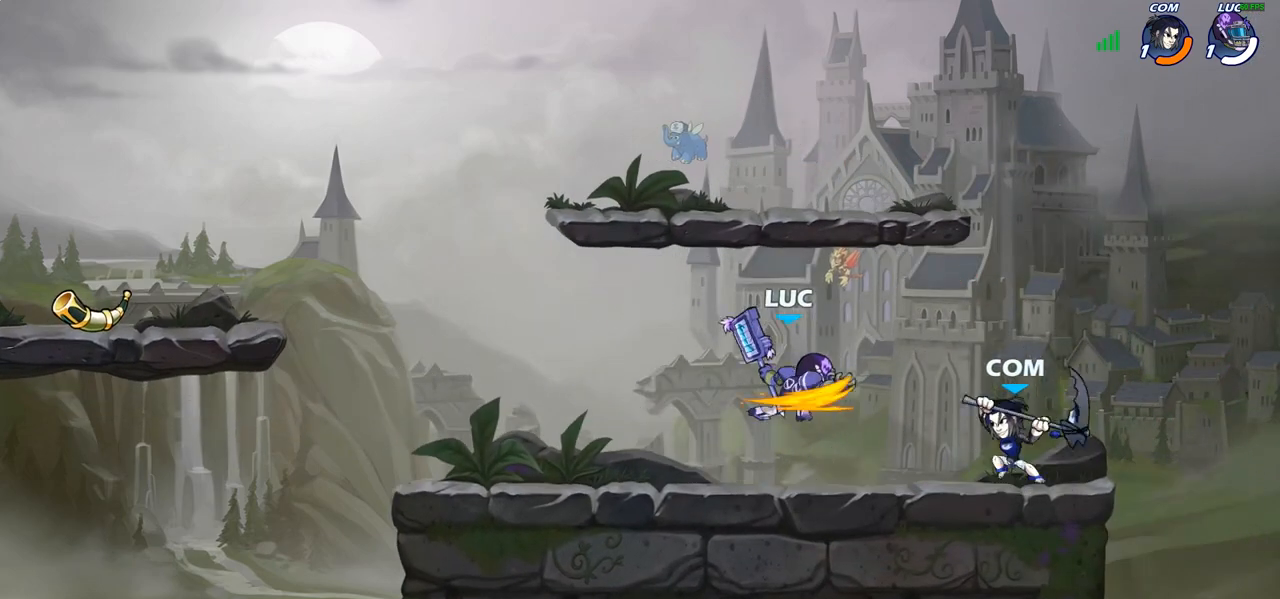
{"buttons": [], "left_stick": "center", "right_stick": "center", "events": [[400, "CIRCLE", "up"], [417, "left_stick", "center"]]}
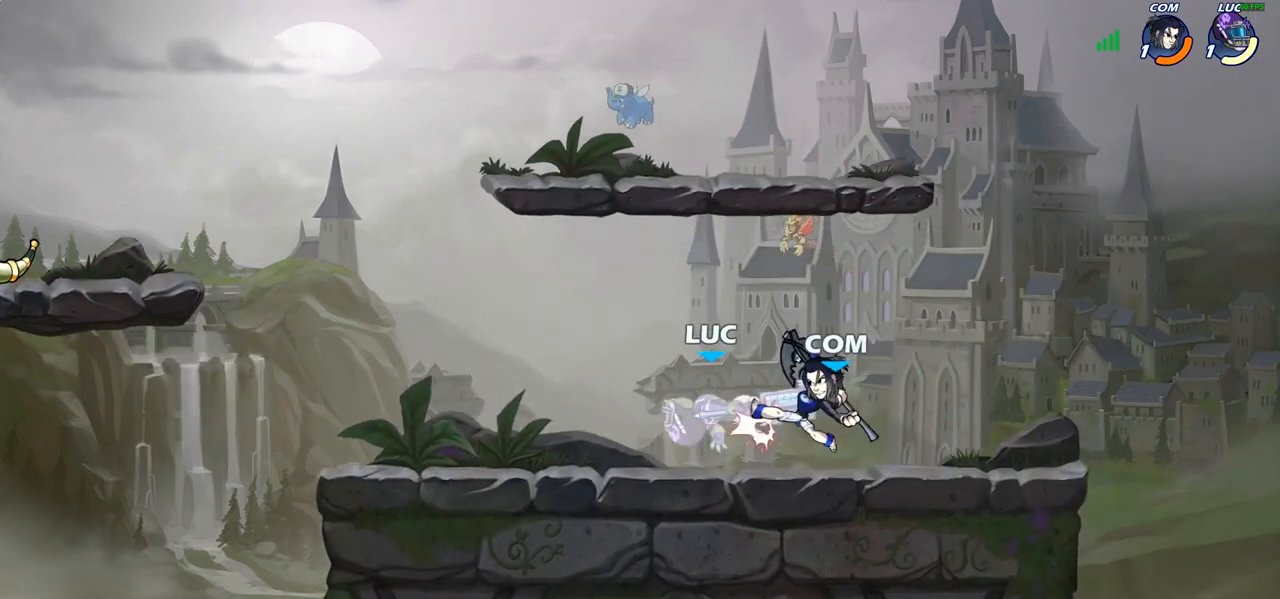
{"buttons": ["R1", "R2"], "left_stick": "up-right", "right_stick": "center", "events": [[150, "left_stick", "left"], [267, "CROSS", "down"], [350, "left_stick", "up"], [400, "CROSS", "up"], [400, "R2", "down"], [433, "R1", "down"], [433, "left_stick", "up-right"]]}
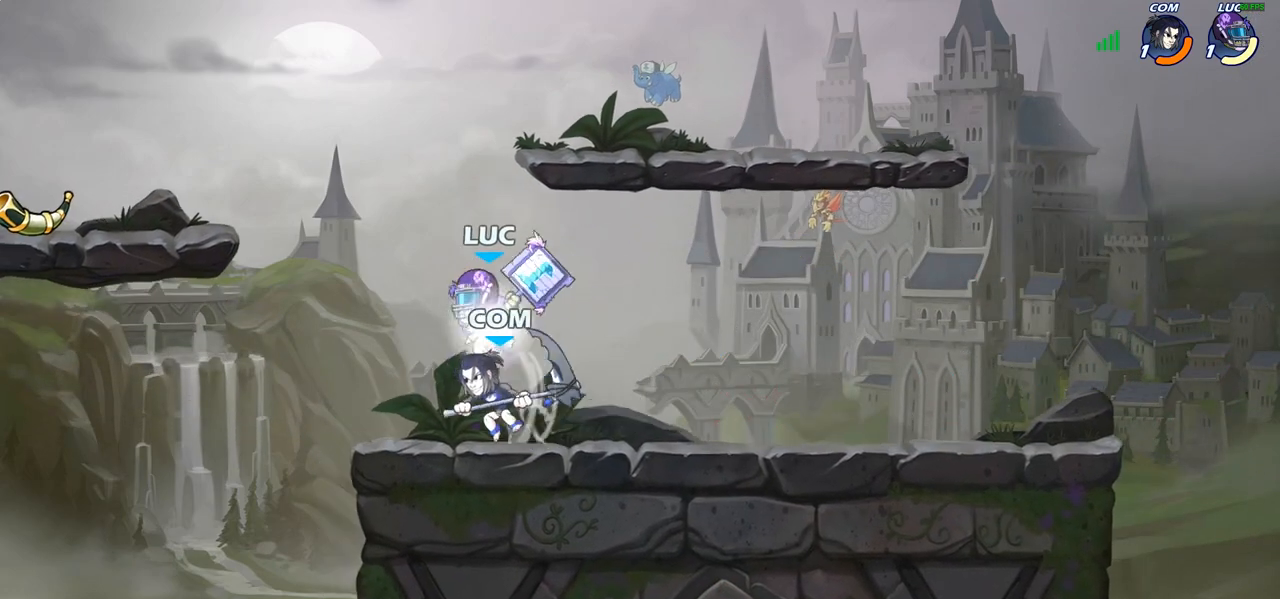
{"buttons": [], "left_stick": "left", "right_stick": "center", "events": [[117, "R1", "up"], [117, "R2", "up"], [167, "left_stick", "down-right"], [250, "left_stick", "left"], [283, "SQUARE", "down"], [400, "SQUARE", "up"]]}
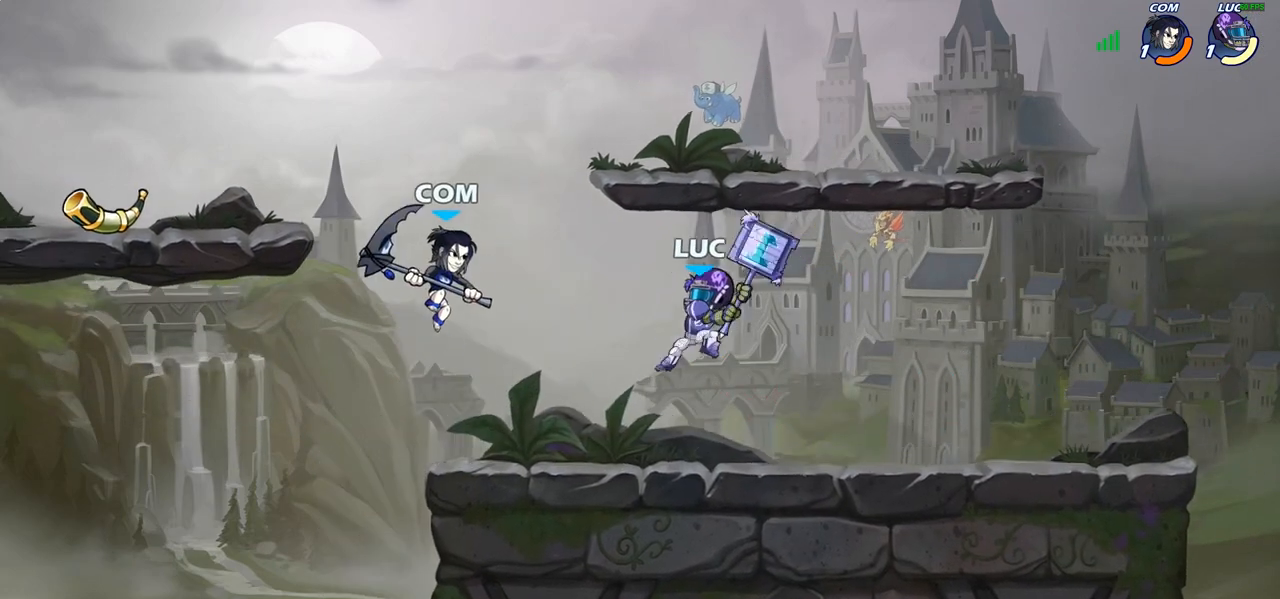
{"buttons": [], "left_stick": "up-right", "right_stick": "center", "events": [[283, "left_stick", "up-left"], [433, "left_stick", "up-right"]]}
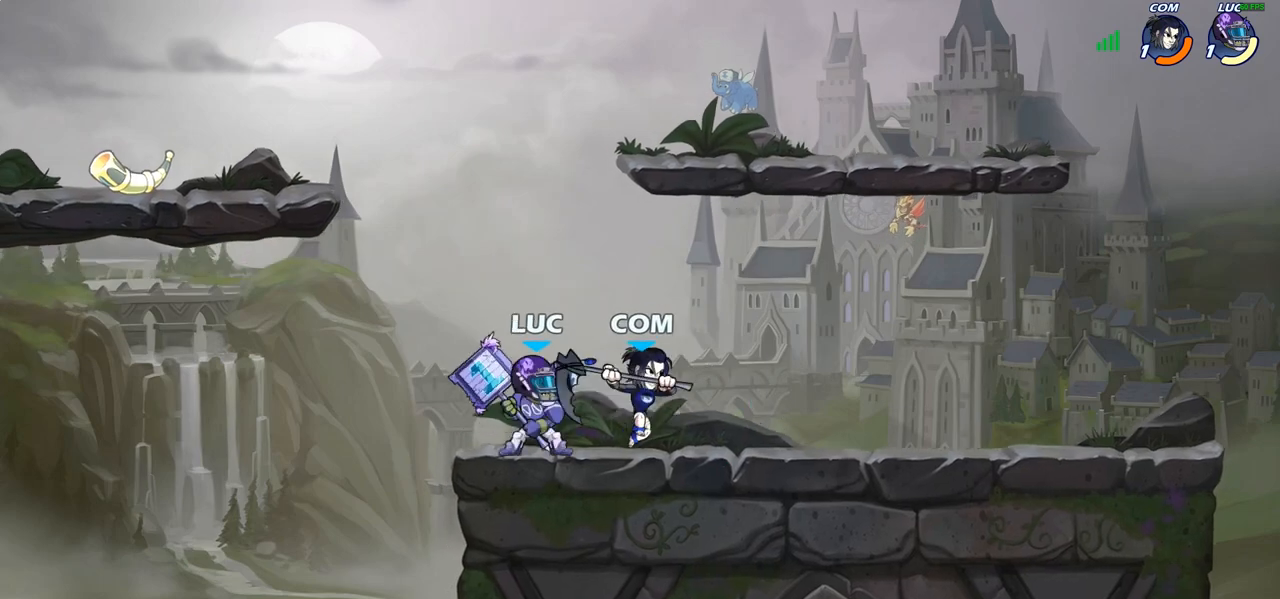
{"buttons": ["SQUARE"], "left_stick": "center", "right_stick": "center", "events": [[50, "SQUARE", "down"], [67, "left_stick", "center"], [150, "SQUARE", "up"], [233, "SQUARE", "down"], [317, "SQUARE", "up"], [400, "SQUARE", "down"]]}
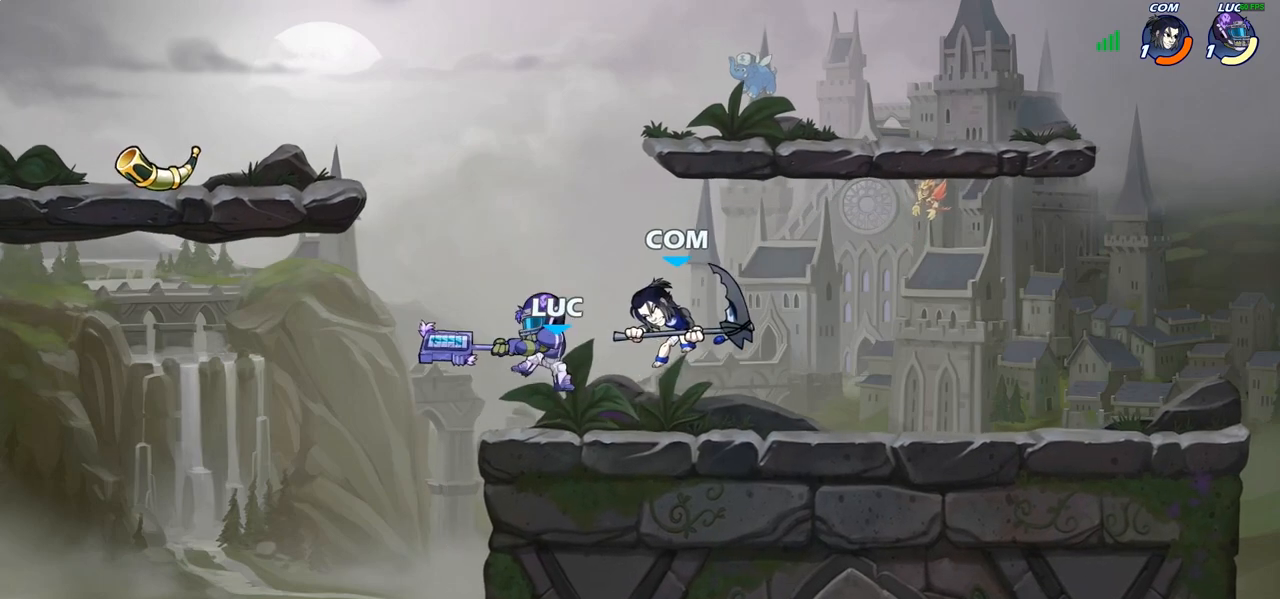
{"buttons": ["R1", "R2"], "left_stick": "right", "right_stick": "center", "events": [[17, "SQUARE", "up"], [100, "SQUARE", "down"], [217, "SQUARE", "up"], [250, "left_stick", "right"], [400, "R1", "down"], [400, "R2", "down"]]}
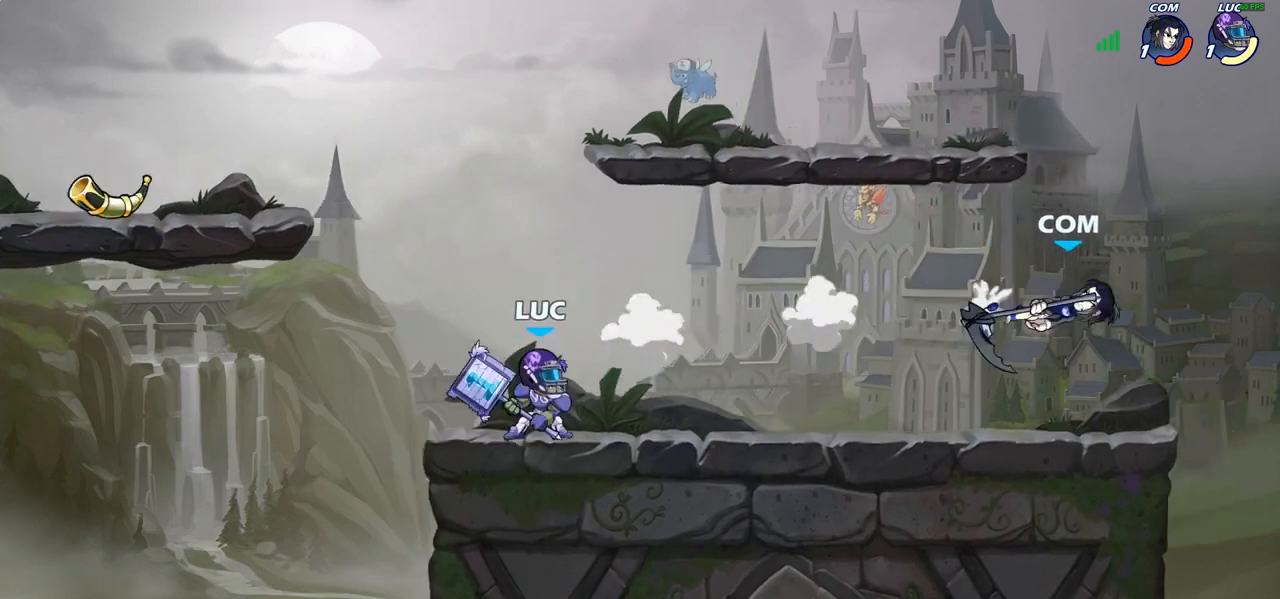
{"buttons": [], "left_stick": "center", "right_stick": "center", "events": [[17, "R1", "up"], [17, "R2", "up"], [133, "R1", "down"], [200, "R1", "up"], [233, "left_stick", "center"]]}
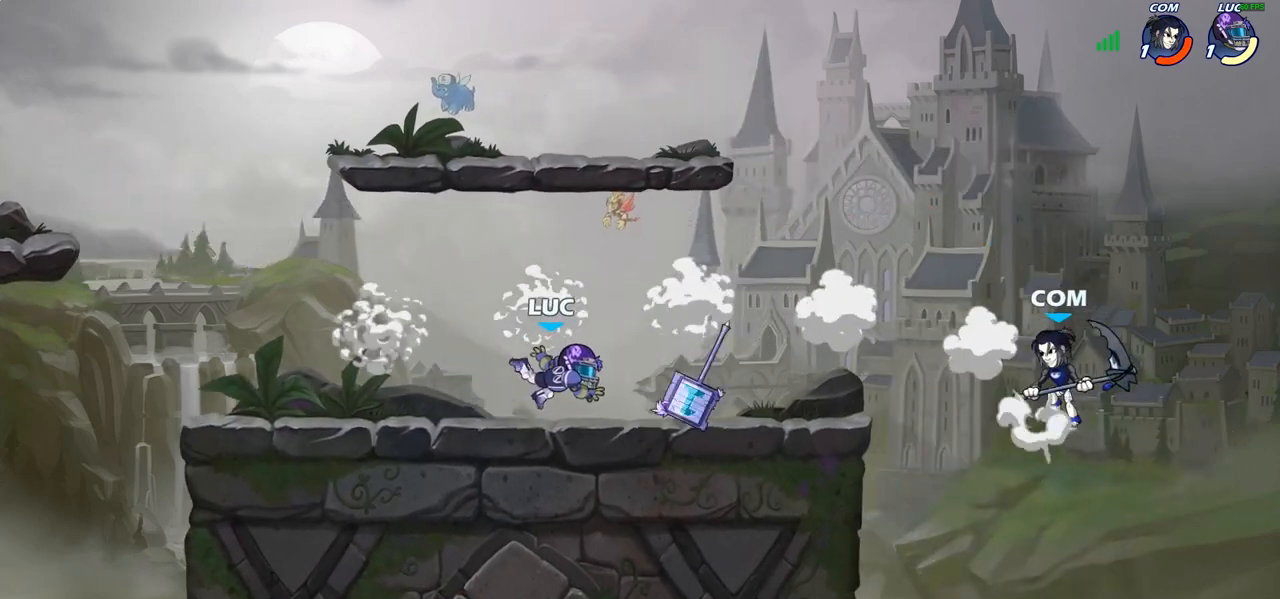
{"buttons": [], "left_stick": "center", "right_stick": "center", "events": [[100, "left_stick", "right"], [383, "left_stick", "center"]]}
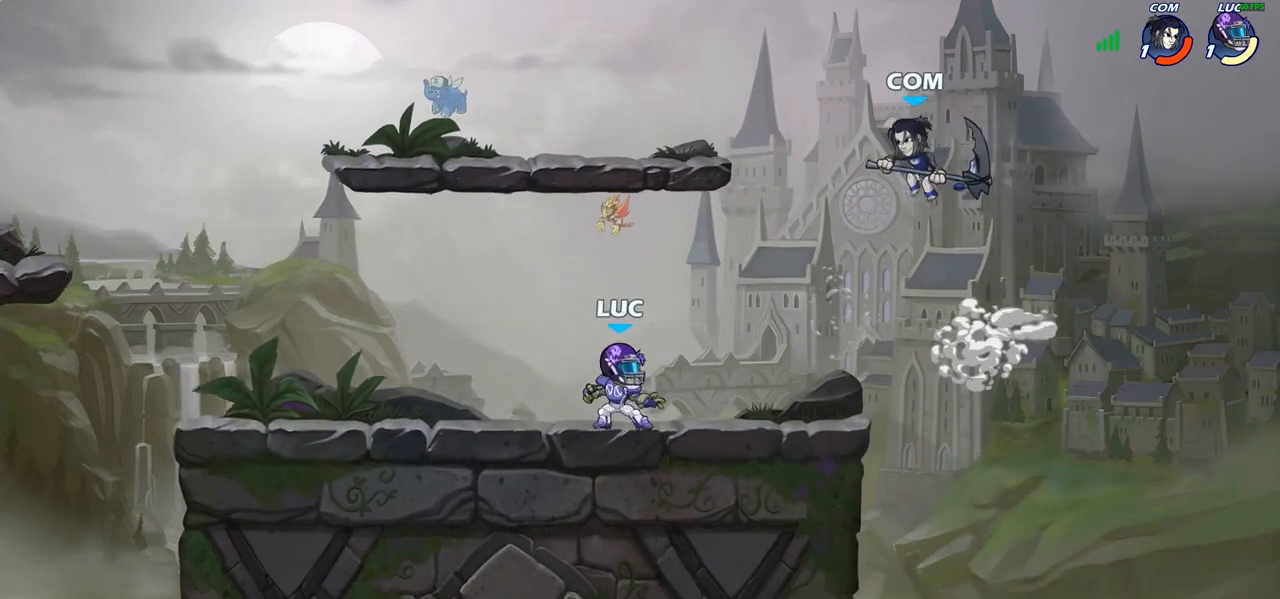
{"buttons": ["R1", "R2"], "left_stick": "down", "right_stick": "center", "events": [[50, "left_stick", "up-left"], [317, "left_stick", "up-right"], [450, "R1", "down"], [450, "R2", "down"], [500, "left_stick", "down"]]}
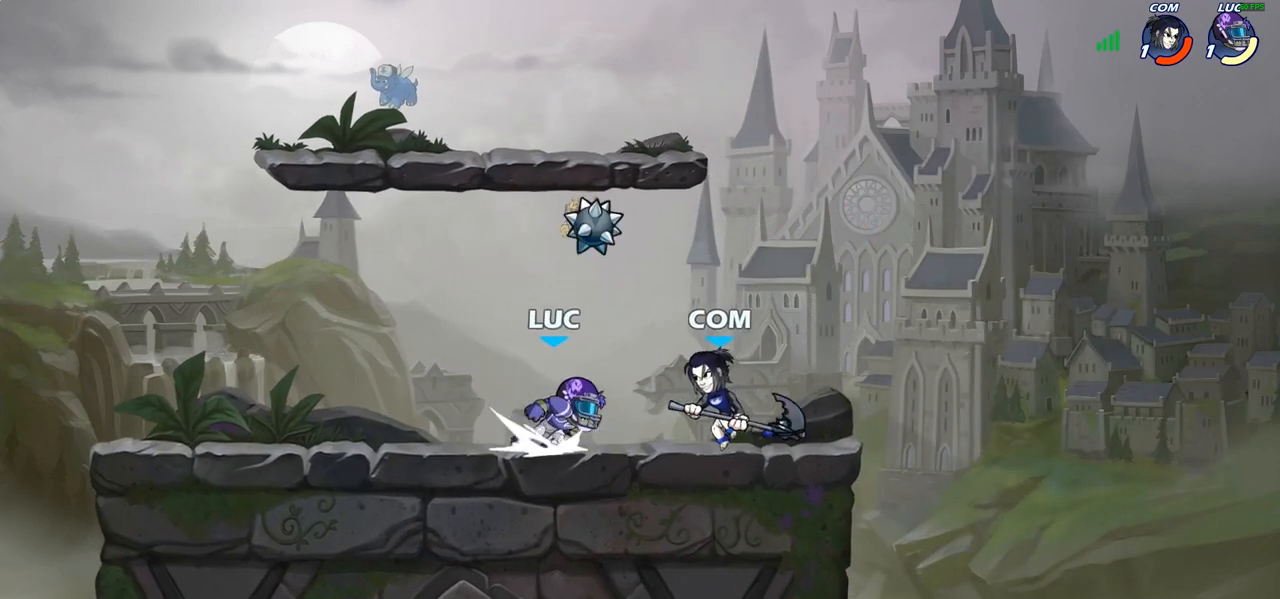
{"buttons": [], "left_stick": "center", "right_stick": "center", "events": [[17, "CIRCLE", "down"], [17, "R1", "up"], [33, "R2", "up"], [100, "CIRCLE", "up"], [117, "left_stick", "center"]]}
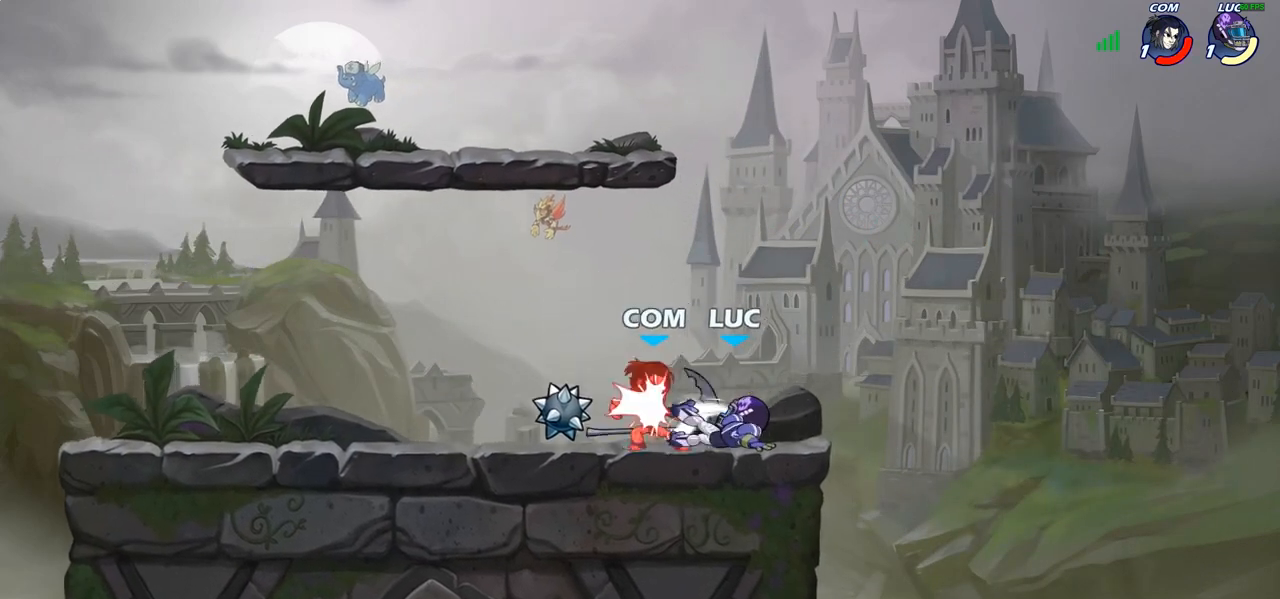
{"buttons": [], "left_stick": "left", "right_stick": "center", "events": [[300, "left_stick", "left"]]}
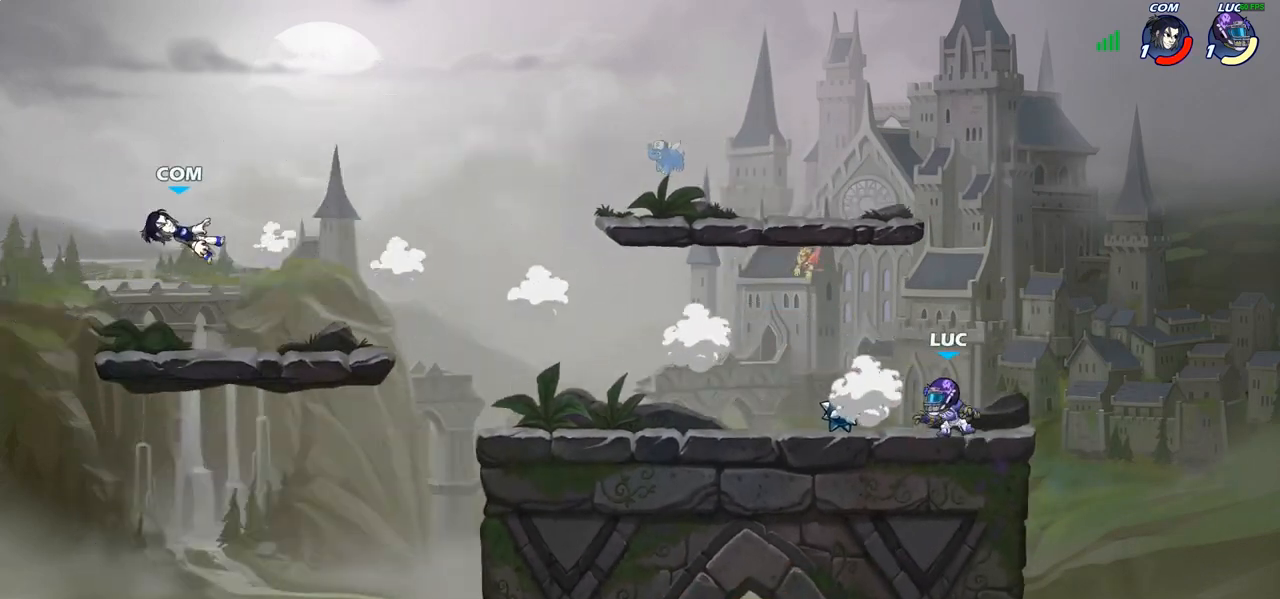
{"buttons": [], "left_stick": "up-left", "right_stick": "center", "events": [[183, "R1", "down"], [233, "CROSS", "down"], [283, "left_stick", "up-left"], [300, "R1", "up"], [333, "CROSS", "up"]]}
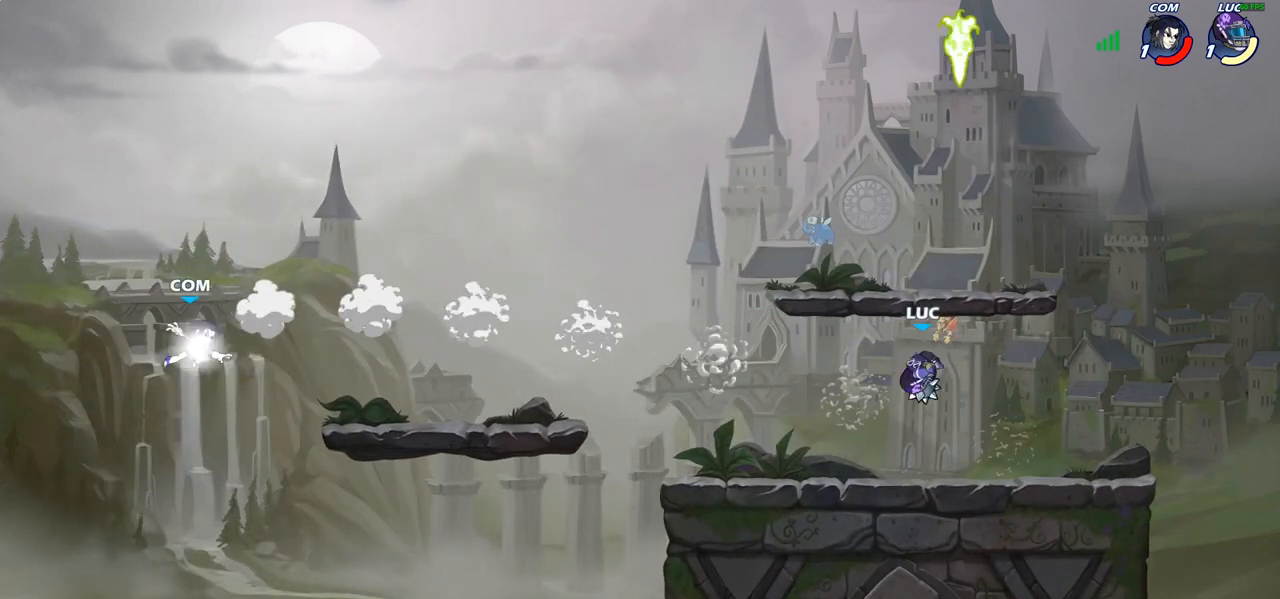
{"buttons": [], "left_stick": "center", "right_stick": "center", "events": [[83, "R1", "down"], [133, "R1", "up"], [167, "left_stick", "center"]]}
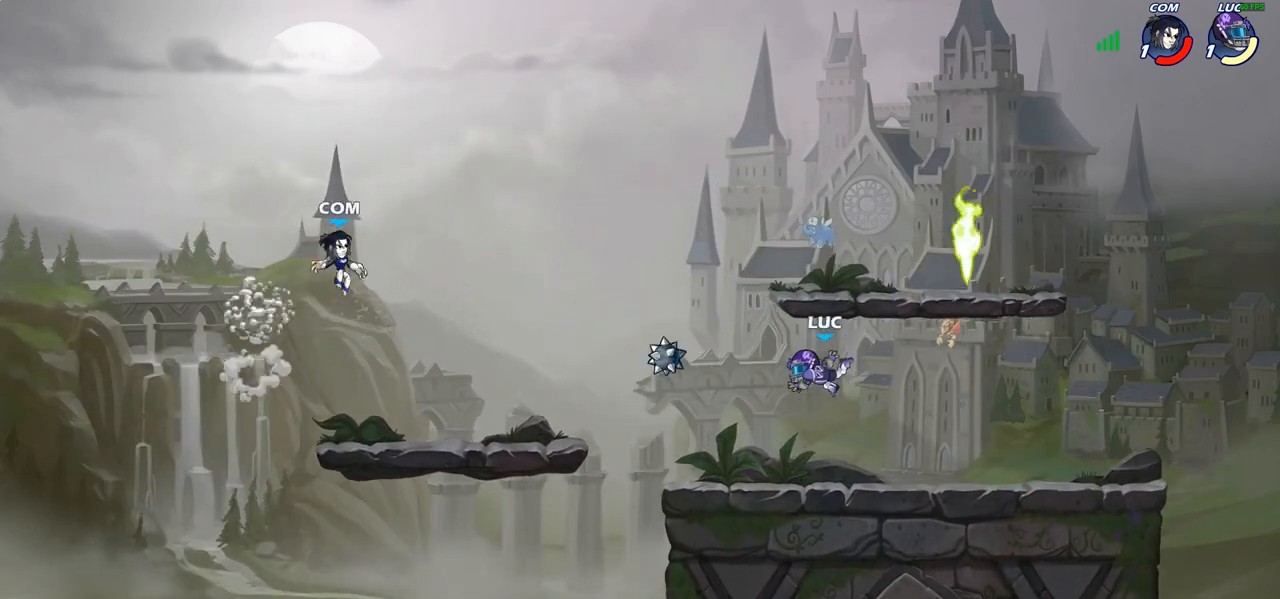
{"buttons": ["CROSS"], "left_stick": "right", "right_stick": "center", "events": [[100, "left_stick", "right"], [267, "CROSS", "down"], [383, "CROSS", "up"], [483, "CROSS", "down"]]}
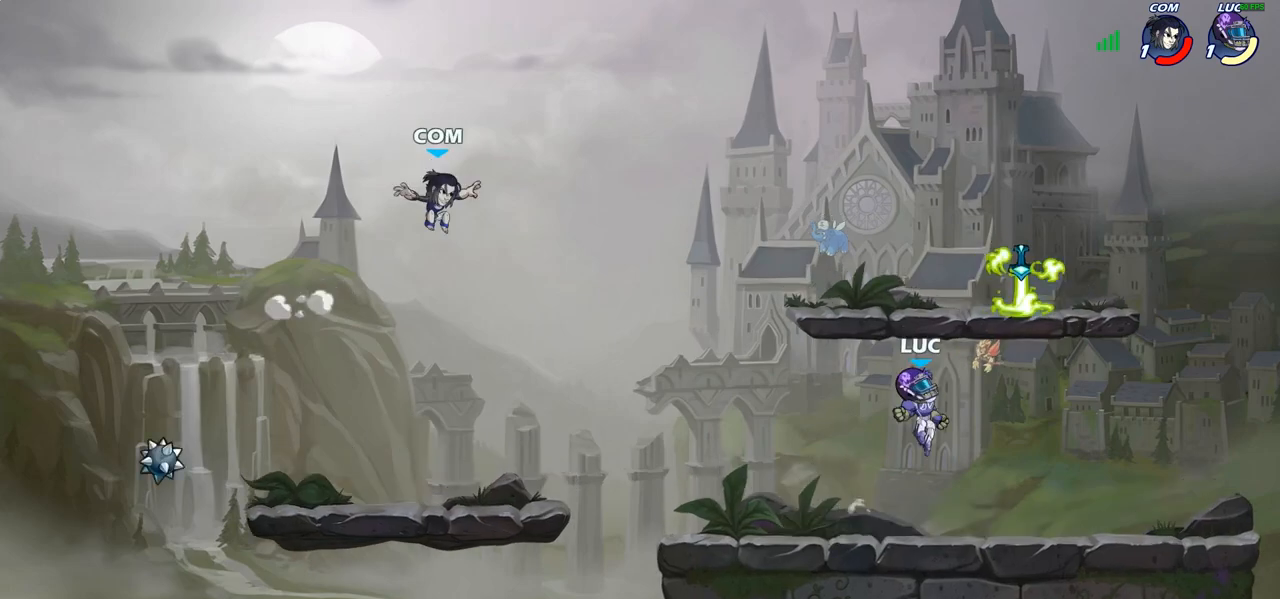
{"buttons": [], "left_stick": "down-left", "right_stick": "center", "events": [[83, "left_stick", "up"], [117, "CROSS", "up"], [167, "R1", "down"], [200, "left_stick", "left"], [250, "left_stick", "down-left"], [283, "R1", "up"]]}
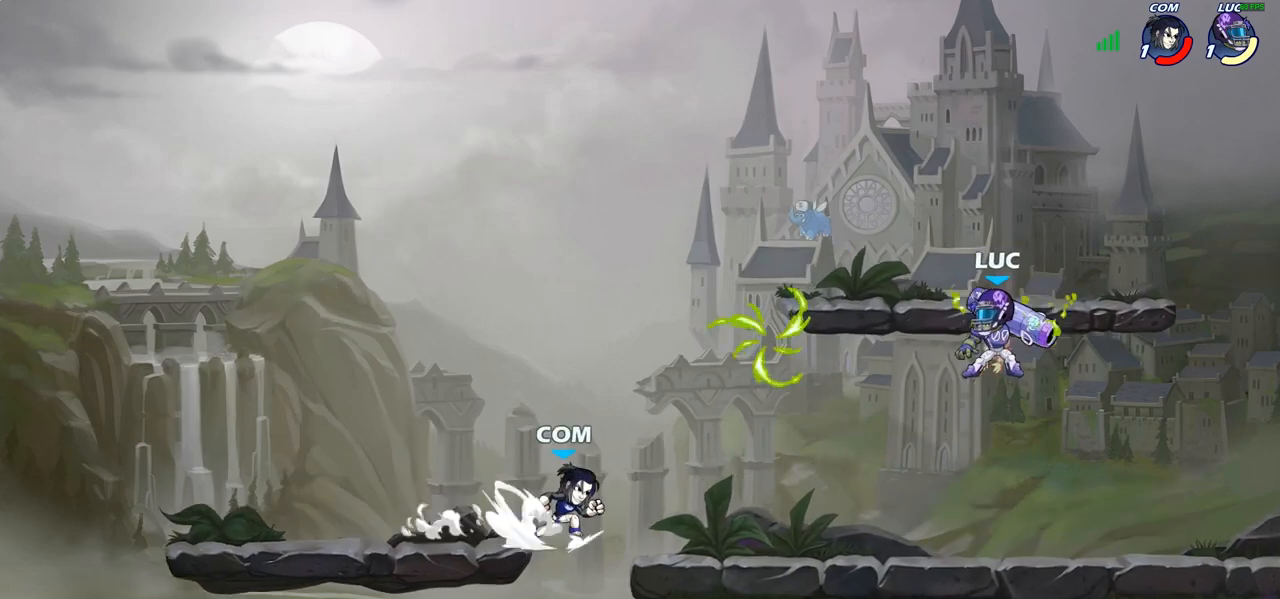
{"buttons": ["CIRCLE"], "left_stick": "center", "right_stick": "center", "events": [[267, "left_stick", "center"], [333, "CIRCLE", "down"]]}
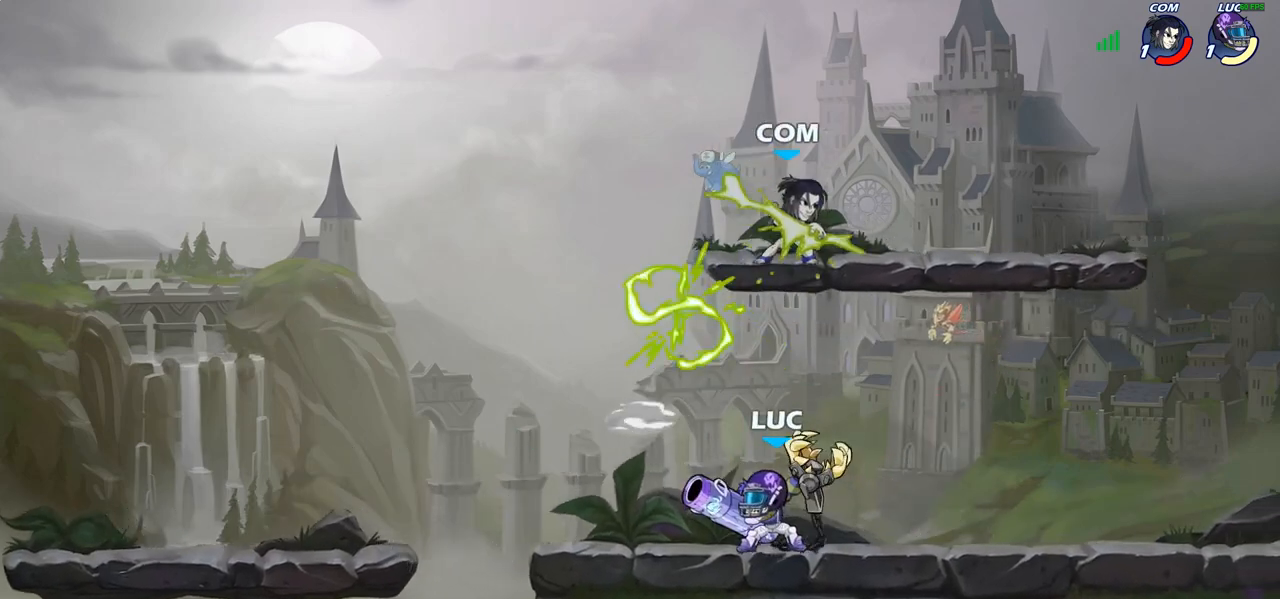
{"buttons": ["CIRCLE"], "left_stick": "center", "right_stick": "center", "events": []}
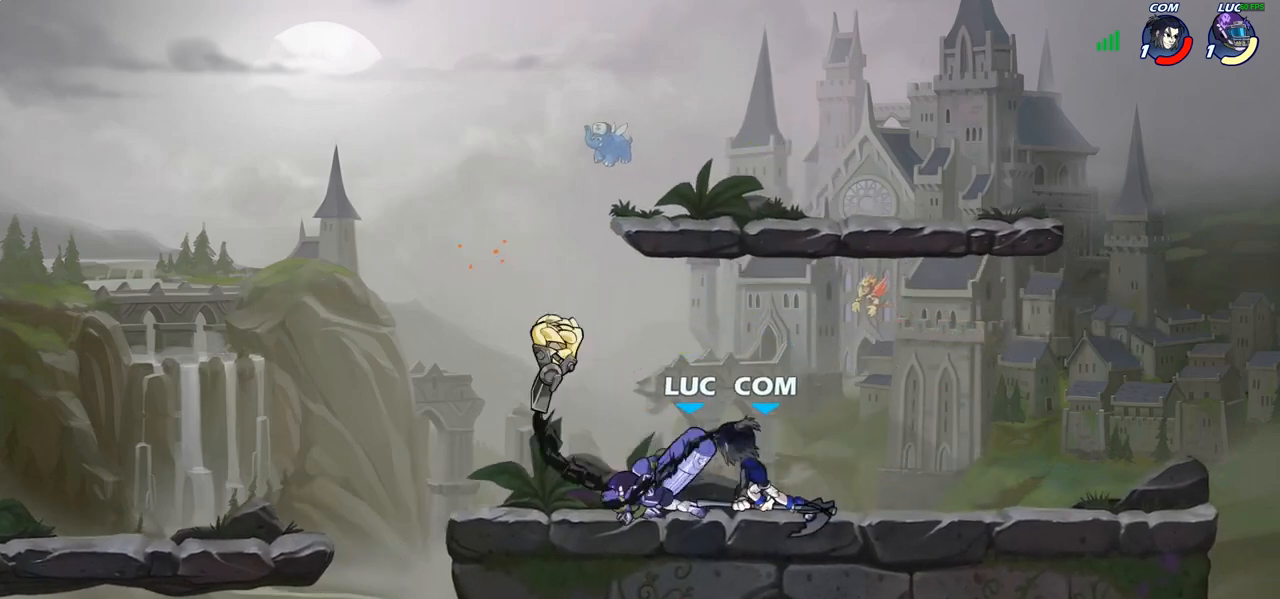
{"buttons": [], "left_stick": "up-left", "right_stick": "center", "events": [[167, "CIRCLE", "up"], [350, "left_stick", "up-left"]]}
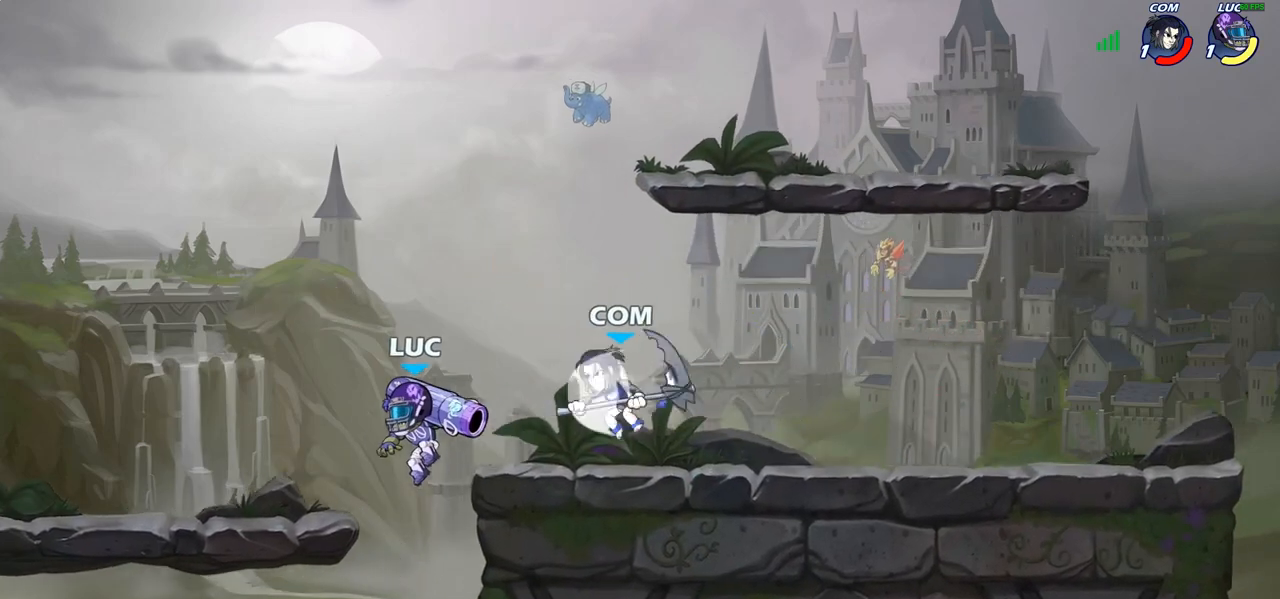
{"buttons": ["CIRCLE"], "left_stick": "center", "right_stick": "center", "events": [[67, "left_stick", "down-right"], [300, "left_stick", "center"], [333, "R2", "down"], [383, "CIRCLE", "down"], [500, "R2", "up"]]}
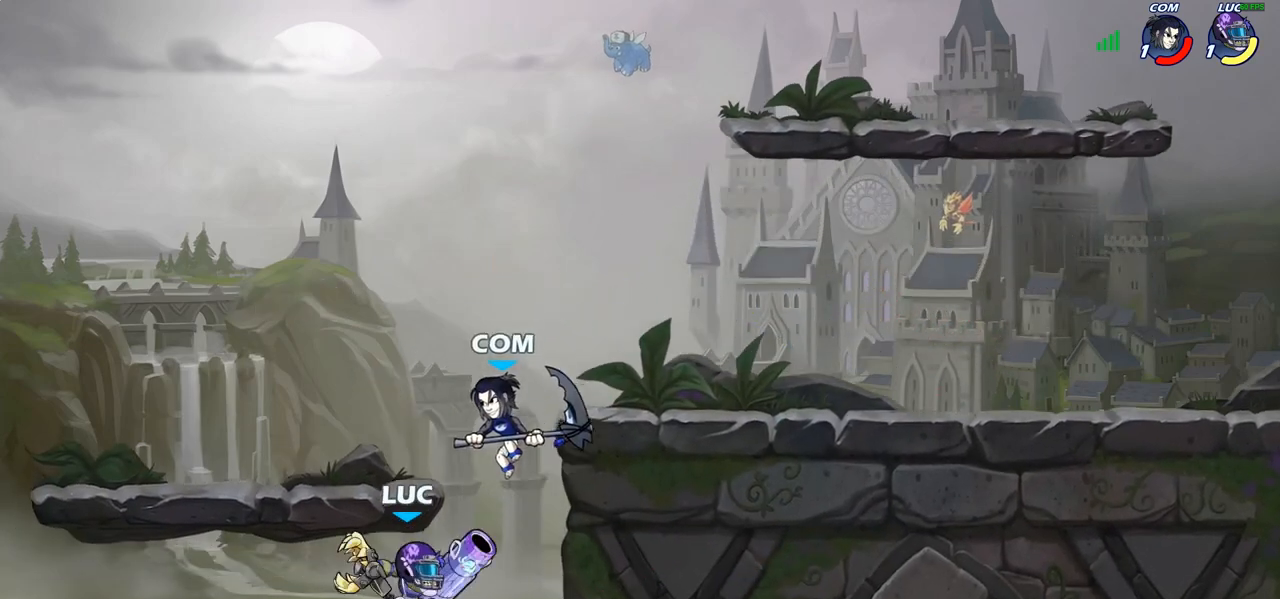
{"buttons": ["CIRCLE"], "left_stick": "center", "right_stick": "center", "events": []}
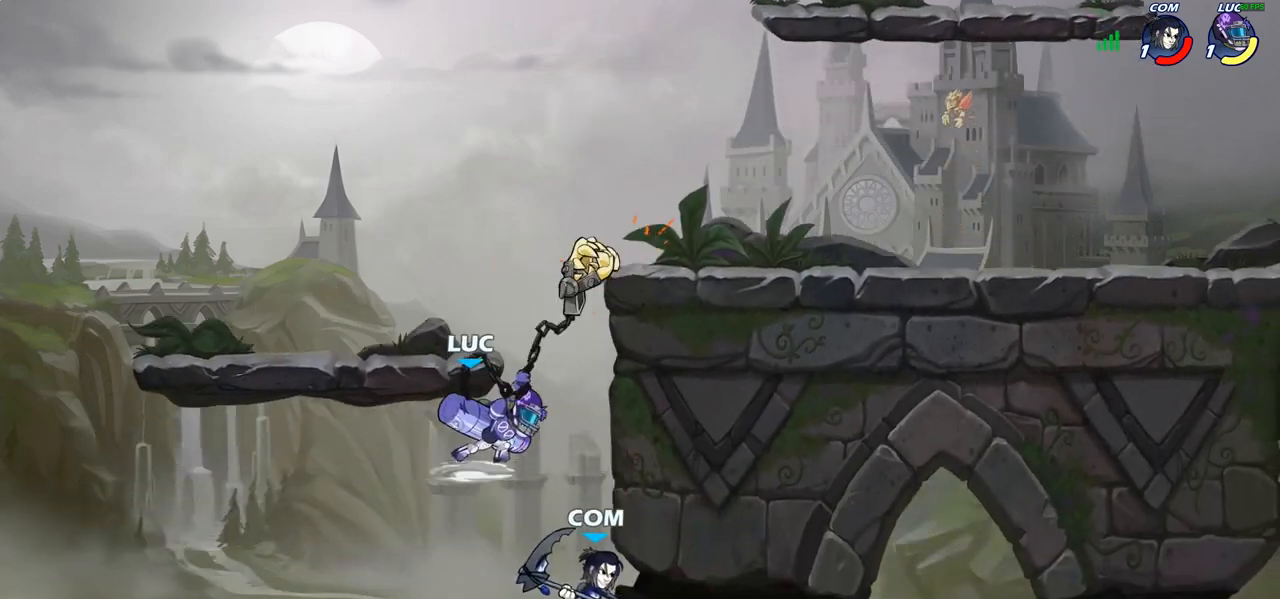
{"buttons": ["CIRCLE"], "left_stick": "center", "right_stick": "center", "events": []}